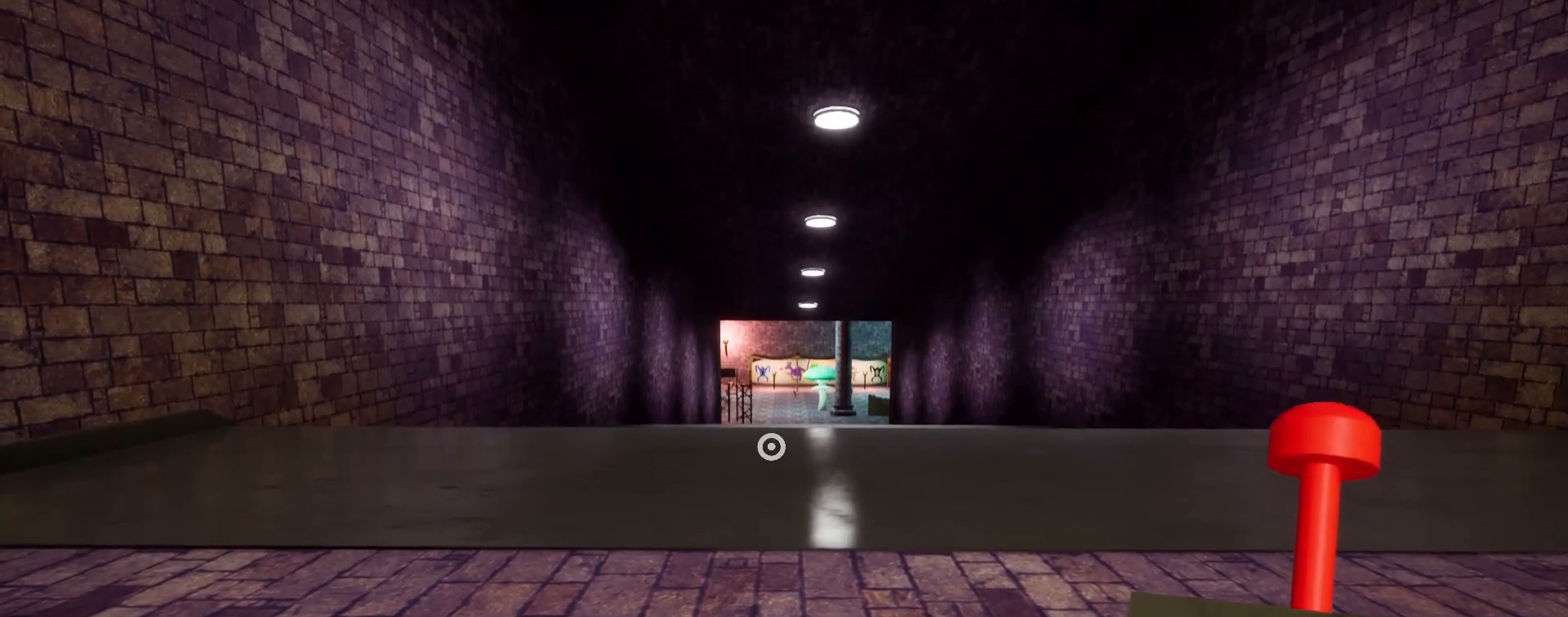
Gameplay with keyboard and mouse; each line is a JSON object with the keys and mouse buttons held at the frame after it. "events" lists presses ("down") and releases ("up") of "a", "ctrl", "d", "e", "q", "s", "shift", "space", "w", "mouse_left", "mouse_wheel", "mouse_right", "mouse_mb4" and "mouse_mb5" between this image and that frame as [ms after this image, input, new state], when the widget could be followed in between. "mouse_left", "mouse_wheel", "mouse_right", "mouse_mb4", "mouse_mb5" = the "left", "wheel", "right", "mb4", "mb5" buttons of the "mouse" list. No other keys are recorded. "wheel" means that the mouse wheel is clicked or scrolled. Mouse movement is not recorded.
{"keys": ["shift", "w"], "mouse": [], "events": []}
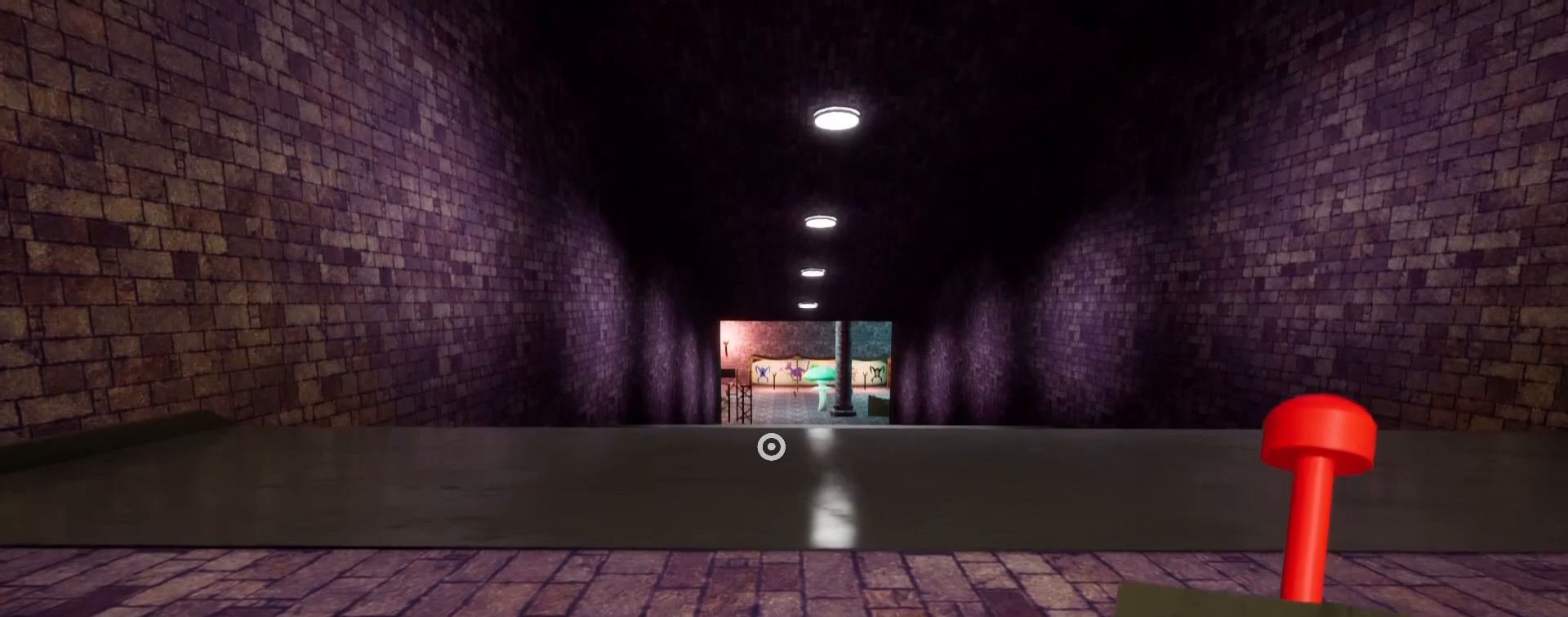
{"keys": ["shift", "w"], "mouse": [], "events": []}
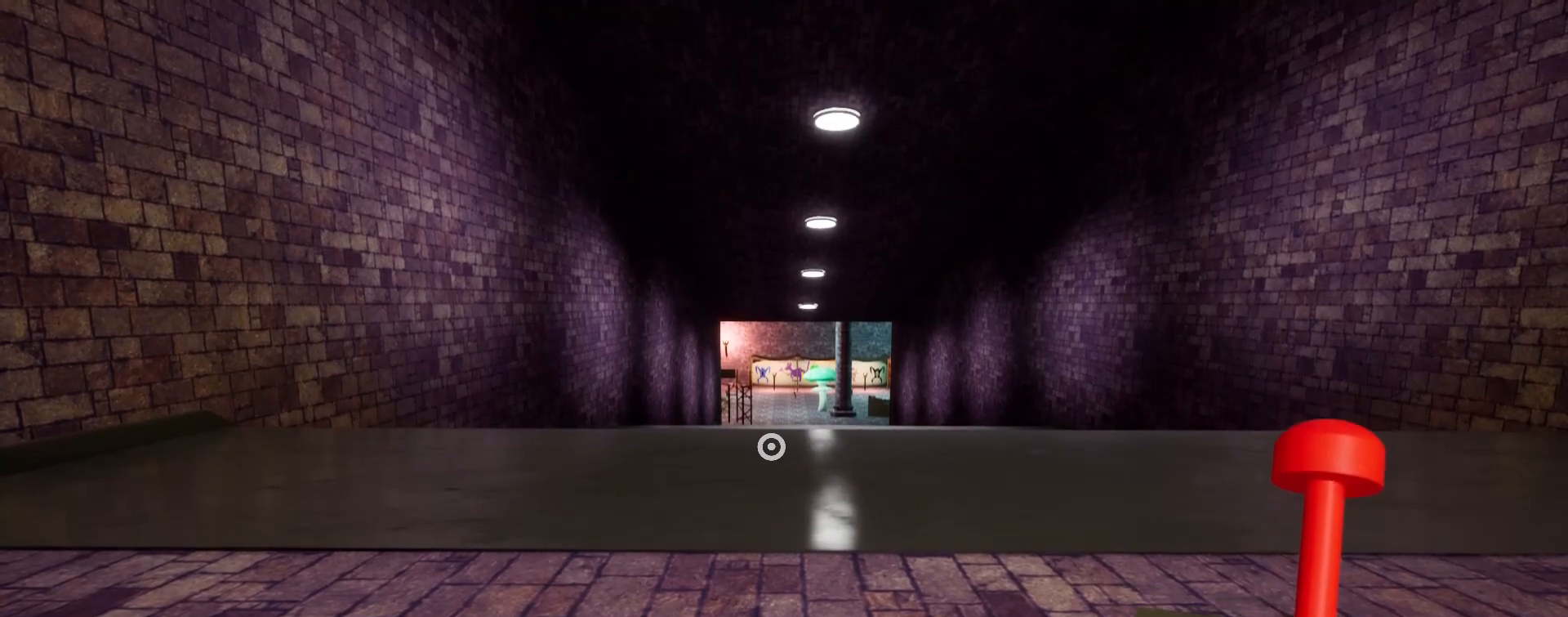
{"keys": ["shift", "w"], "mouse": [], "events": []}
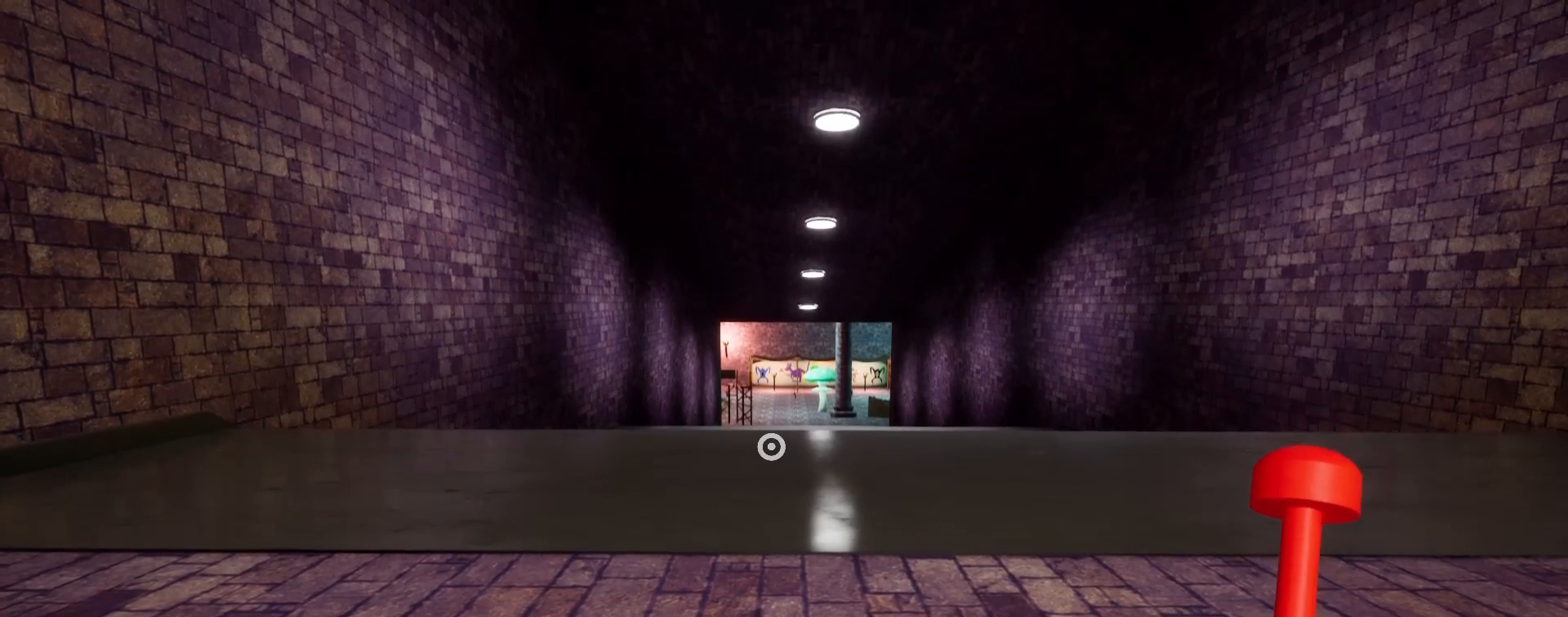
{"keys": ["shift", "w"], "mouse": [], "events": []}
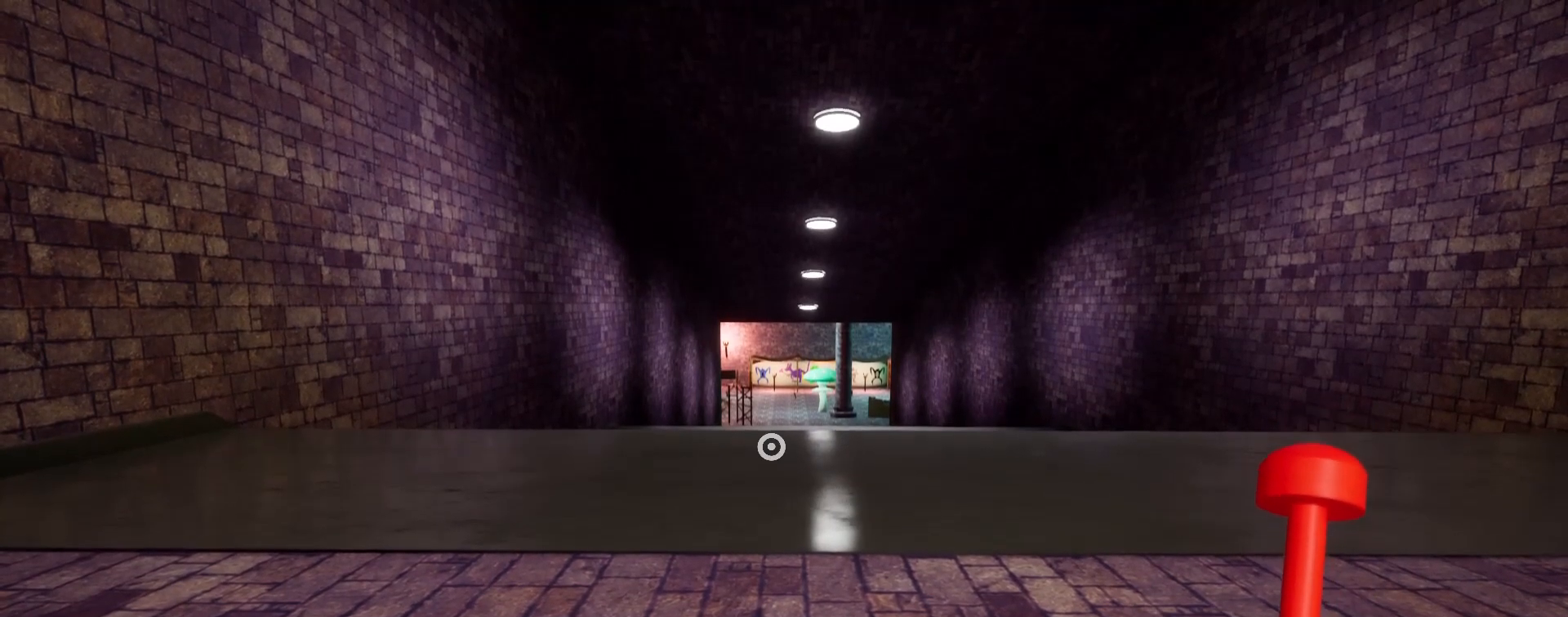
{"keys": ["shift", "w"], "mouse": [], "events": []}
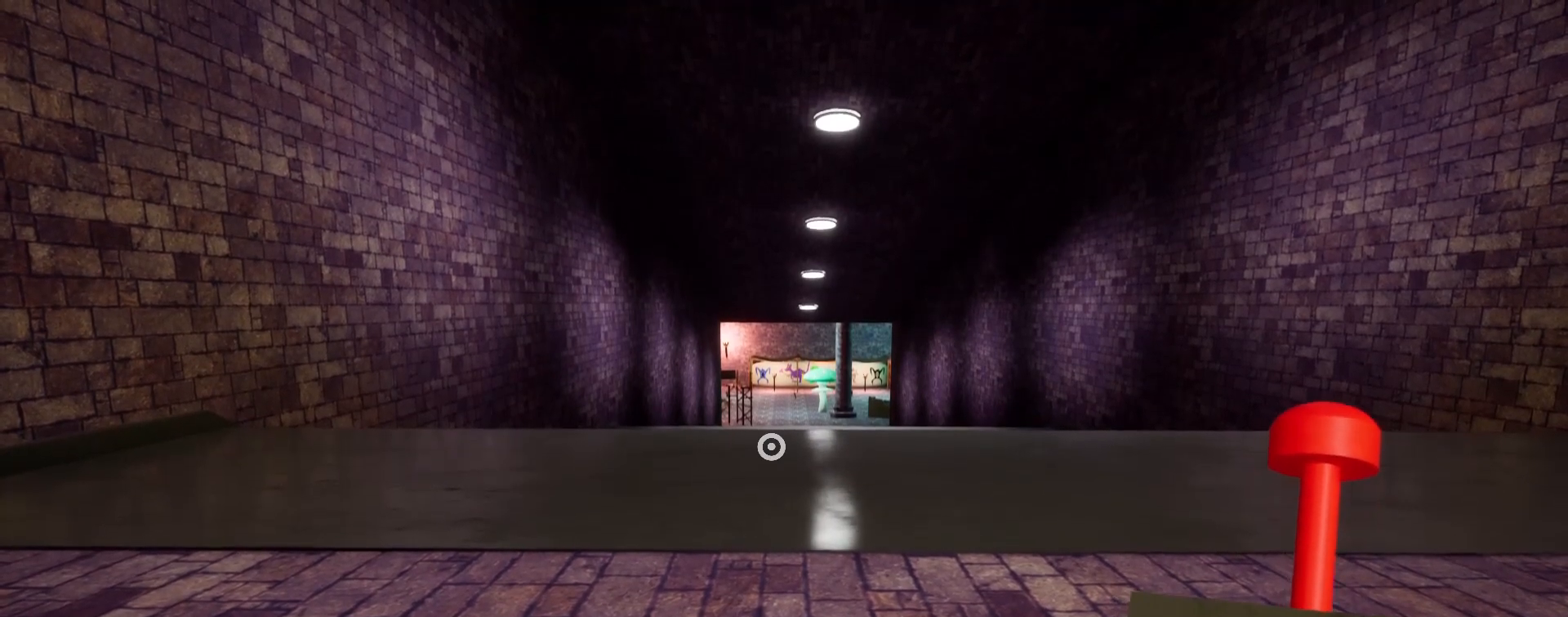
{"keys": ["shift", "w"], "mouse": [], "events": []}
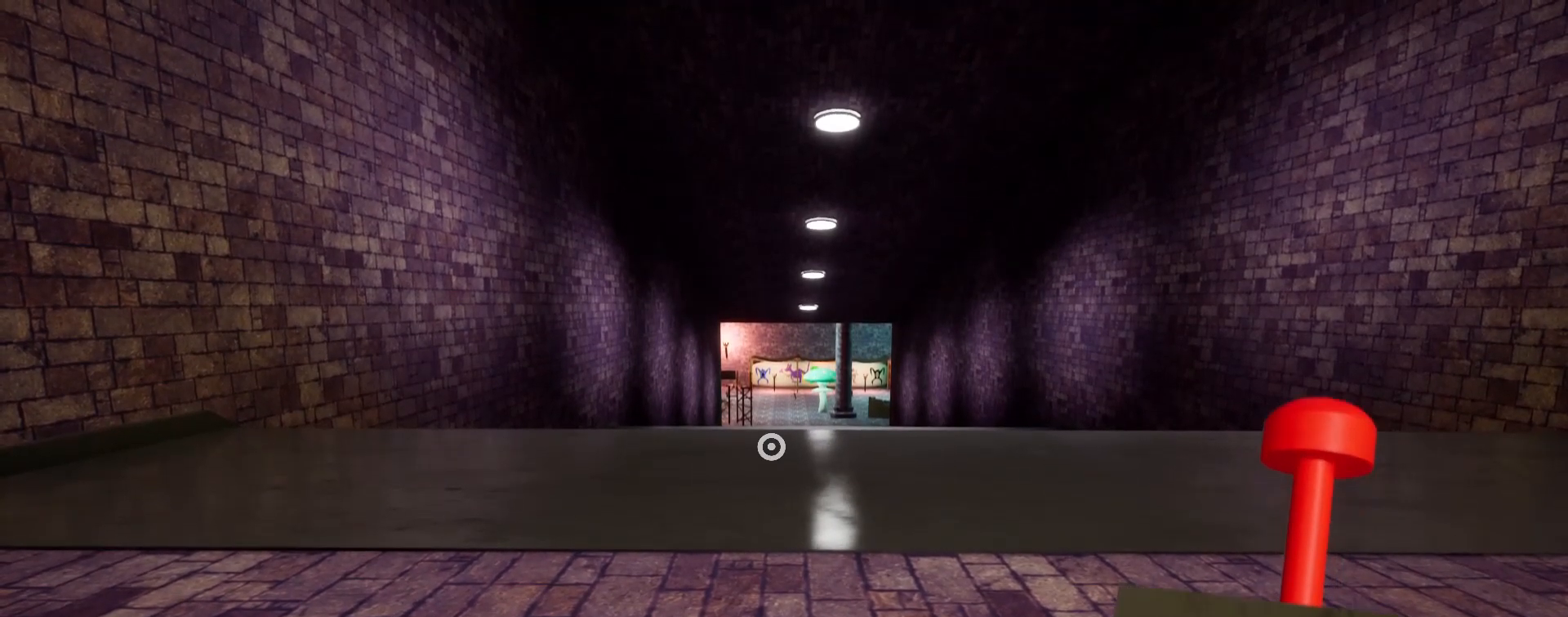
{"keys": ["shift", "w"], "mouse": [], "events": []}
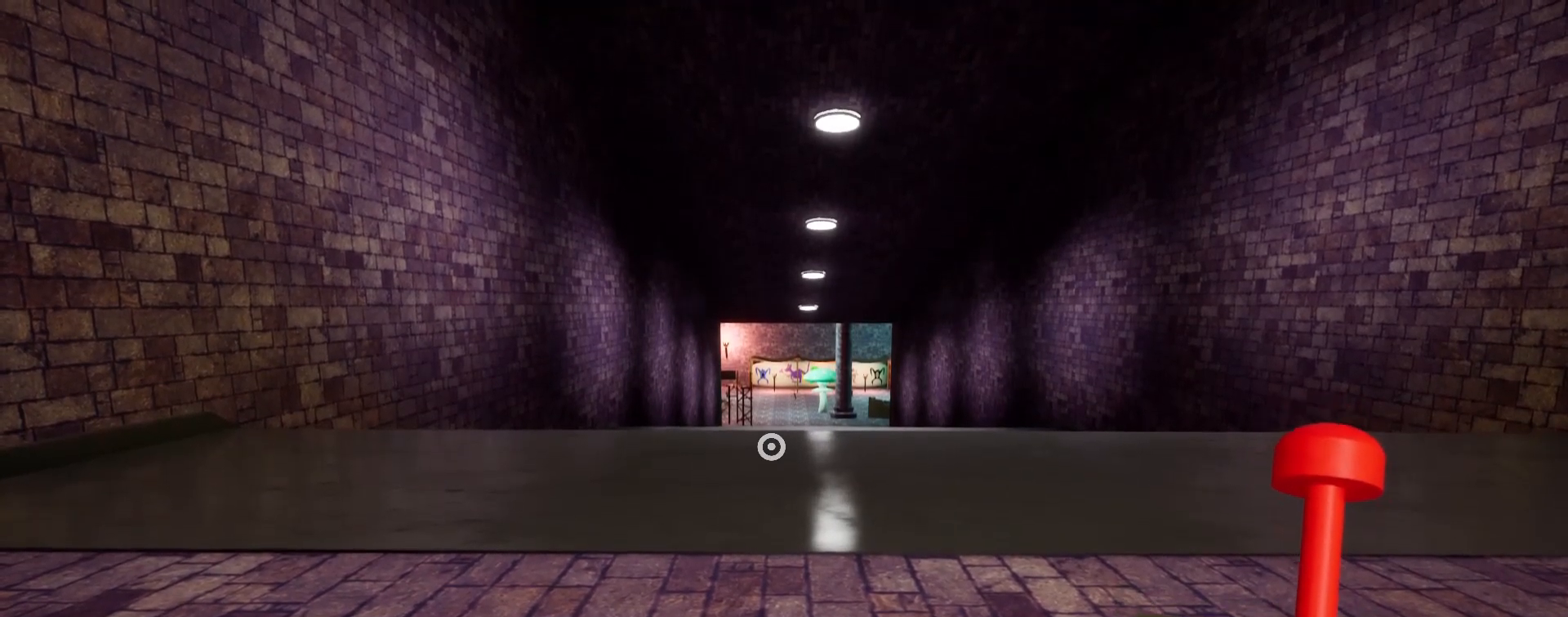
{"keys": ["shift", "w"], "mouse": [], "events": []}
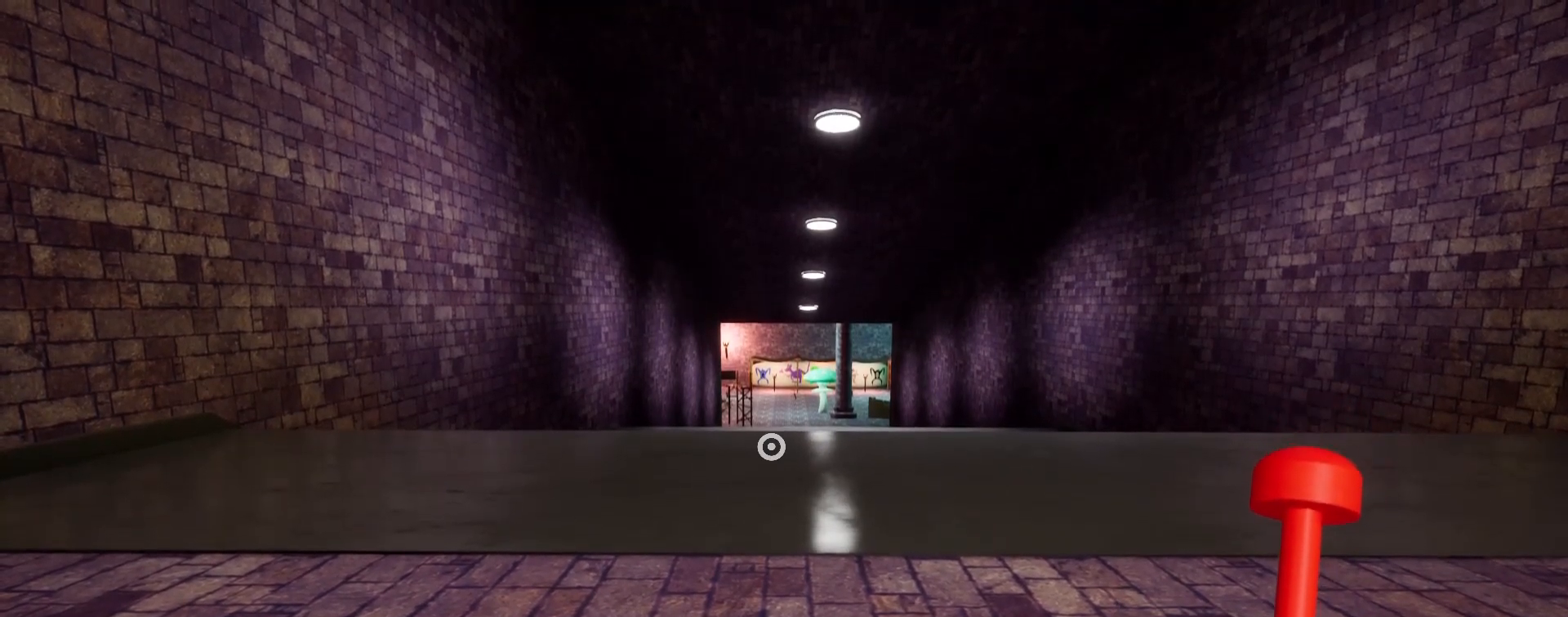
{"keys": ["shift", "w"], "mouse": [], "events": []}
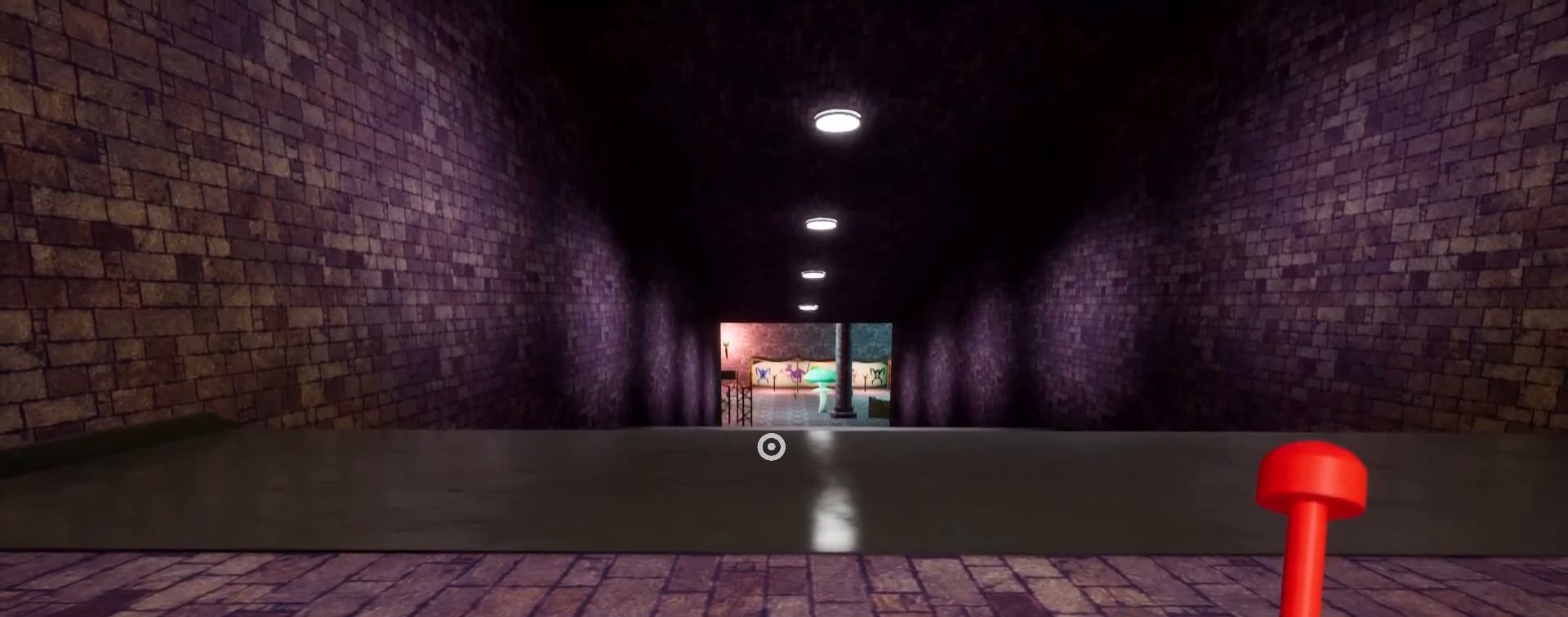
{"keys": ["shift", "w"], "mouse": [], "events": []}
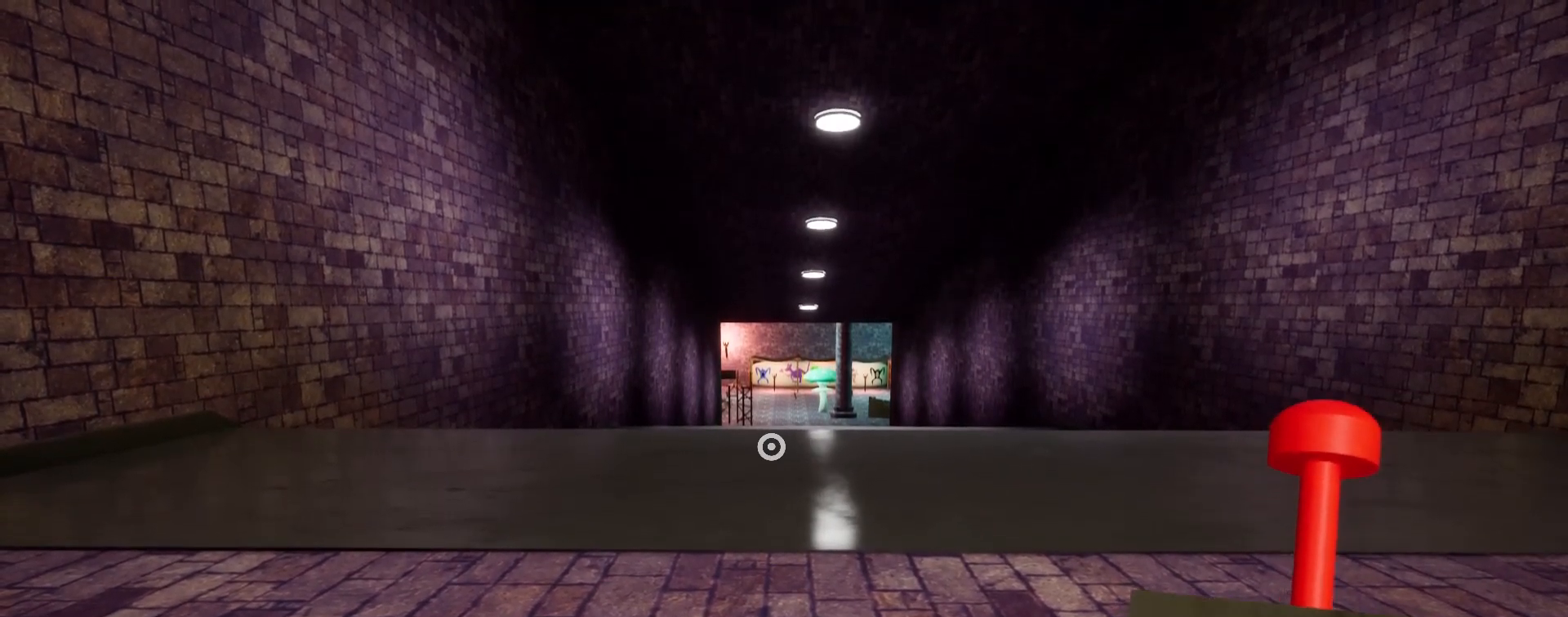
{"keys": ["shift", "w"], "mouse": [], "events": []}
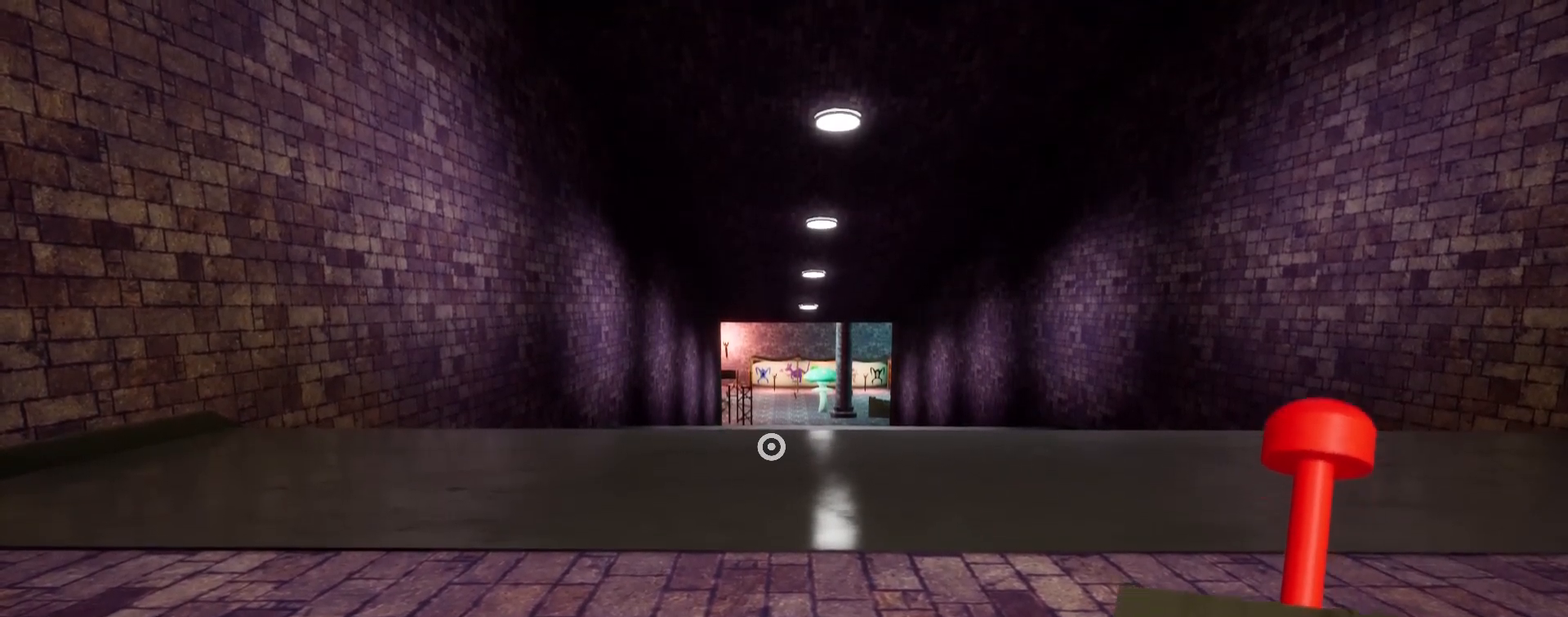
{"keys": ["a", "shift"], "mouse": [], "events": [[267, "a", "down"], [467, "w", "up"]]}
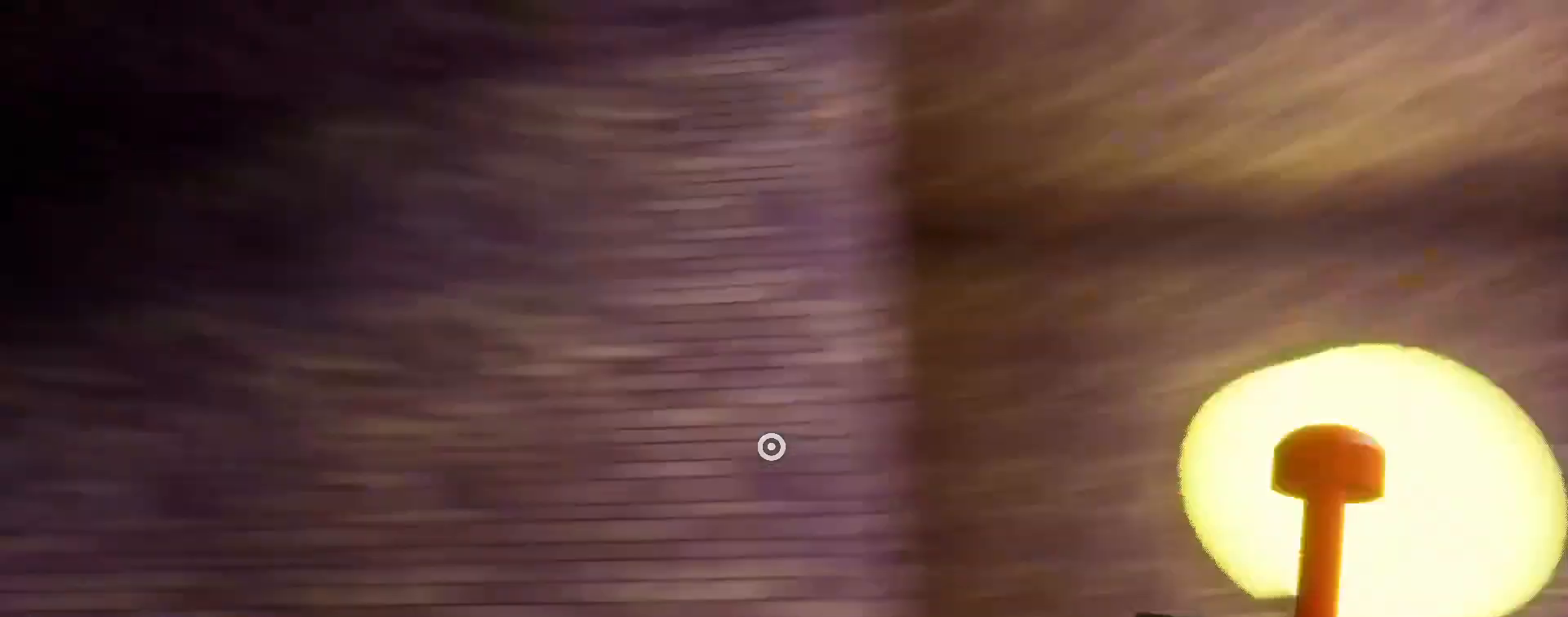
{"keys": ["a", "s", "shift"], "mouse": [], "events": [[100, "s", "down"], [367, "a", "up"], [433, "a", "down"]]}
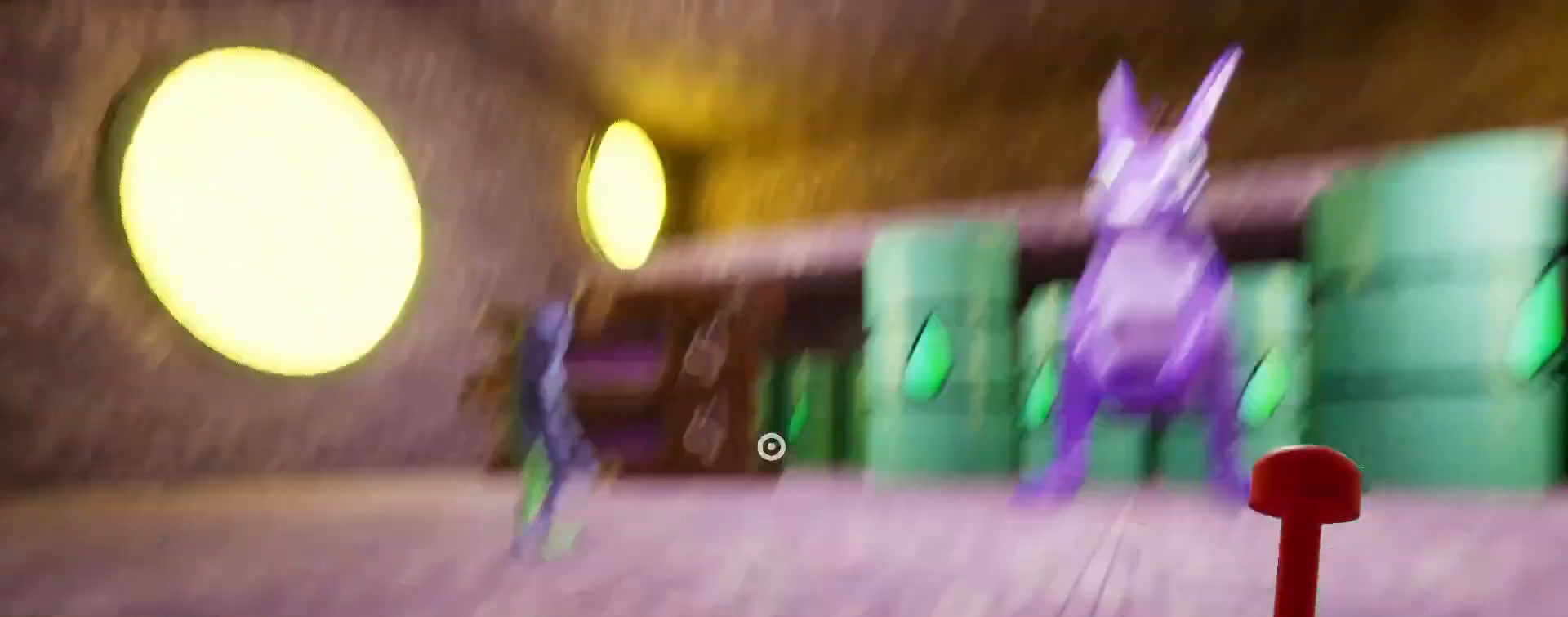
{"keys": ["shift"], "mouse": [], "events": [[33, "a", "up"], [133, "s", "up"]]}
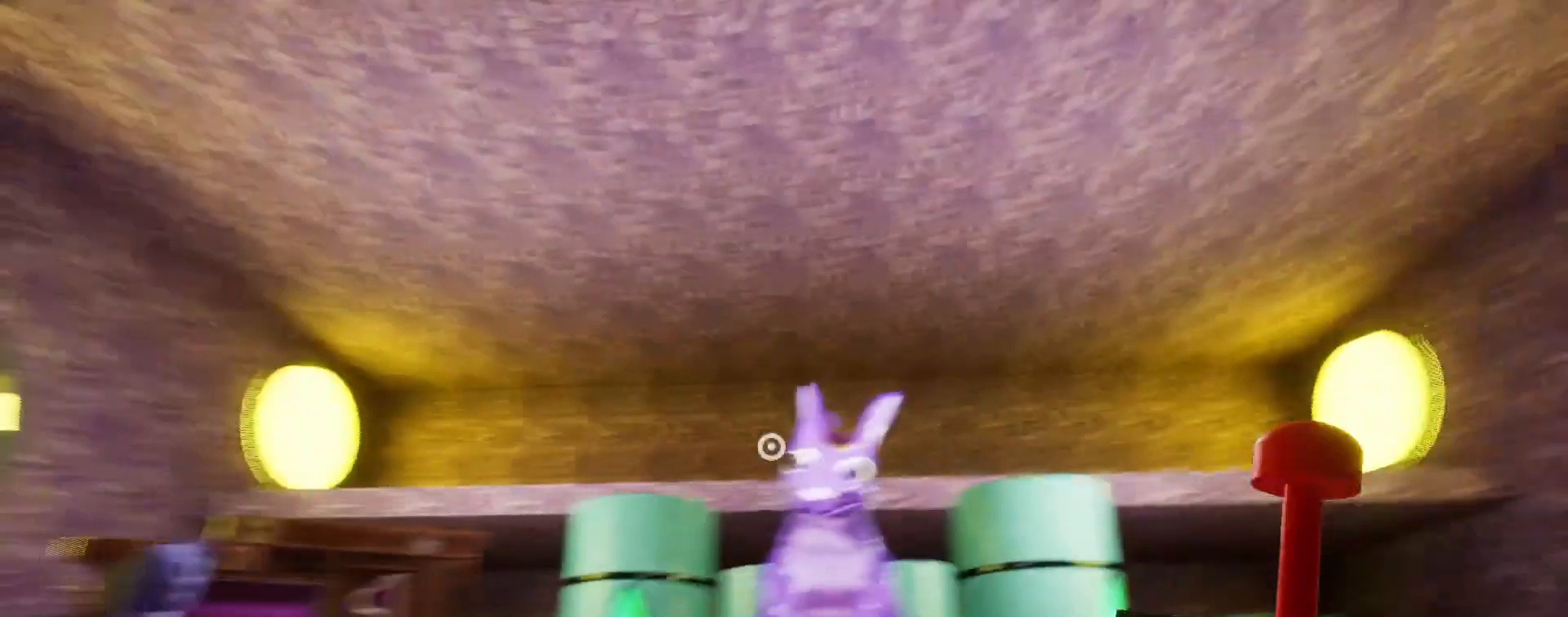
{"keys": ["shift"], "mouse": [], "events": []}
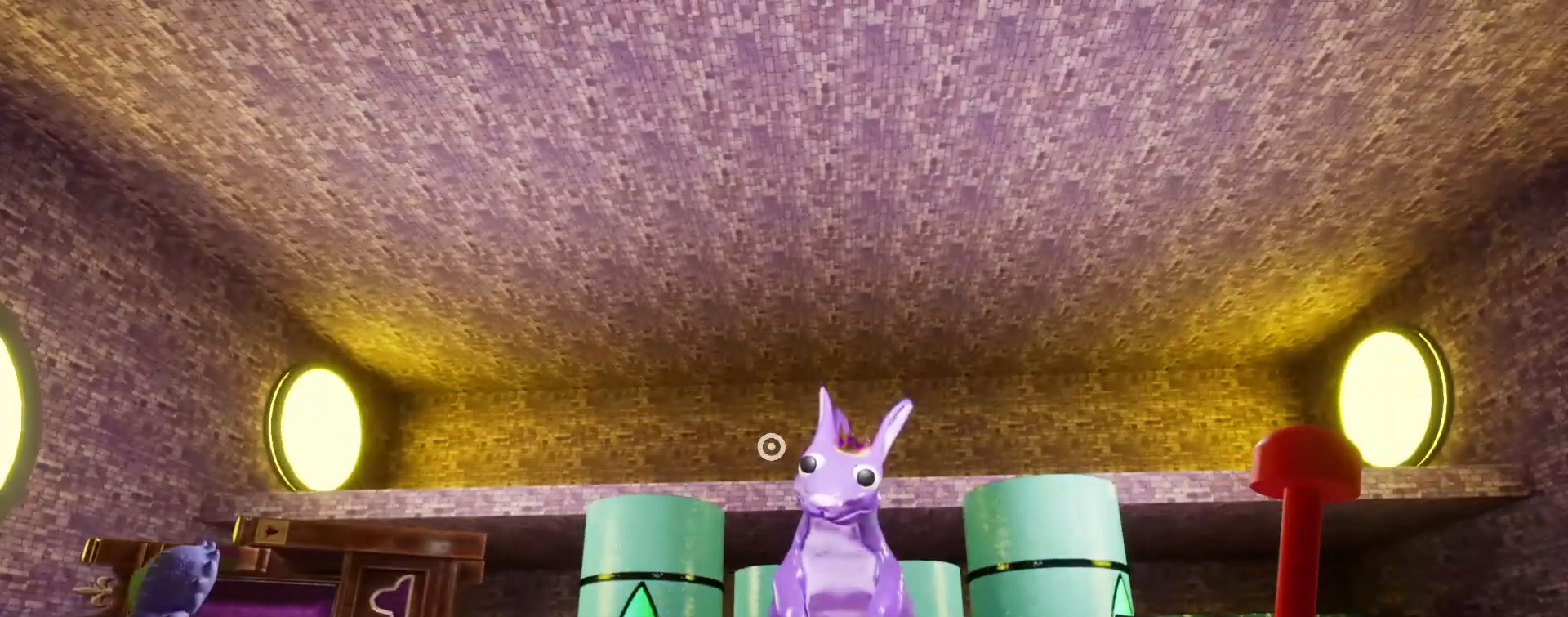
{"keys": ["shift"], "mouse": [], "events": []}
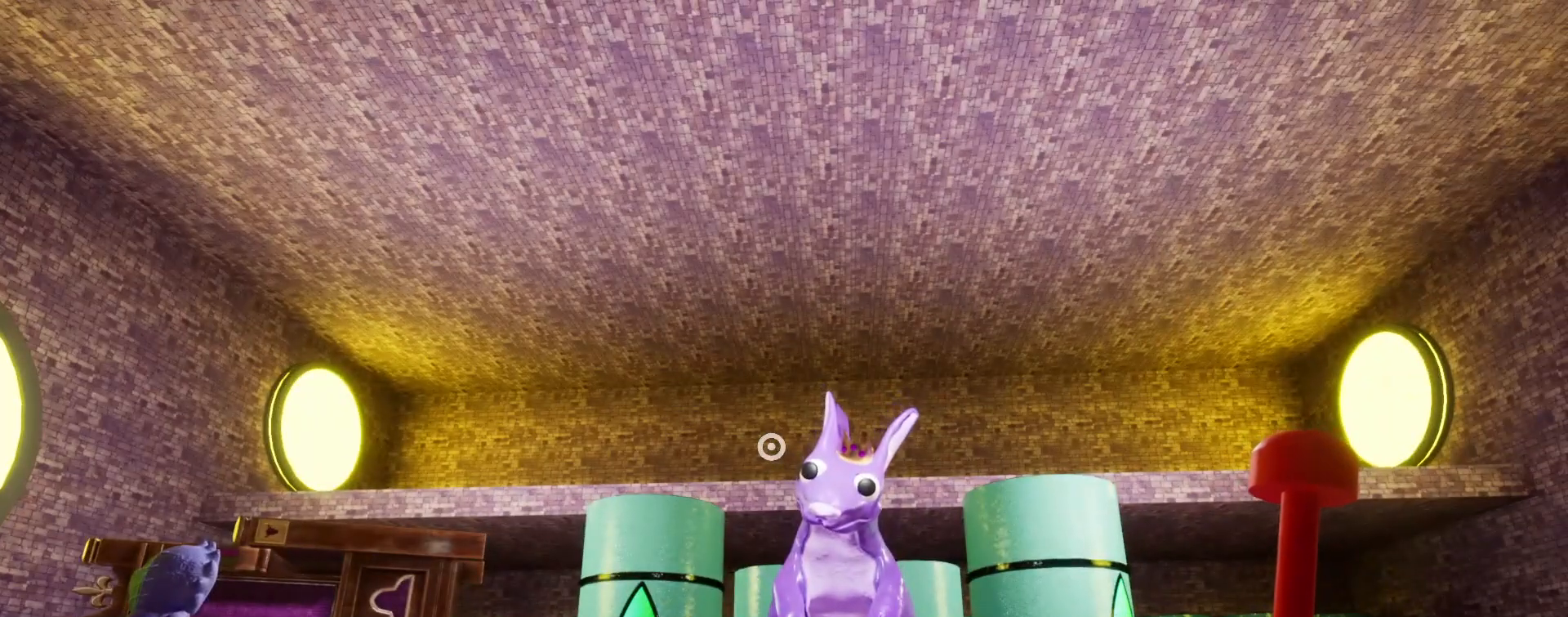
{"keys": ["shift"], "mouse": [], "events": []}
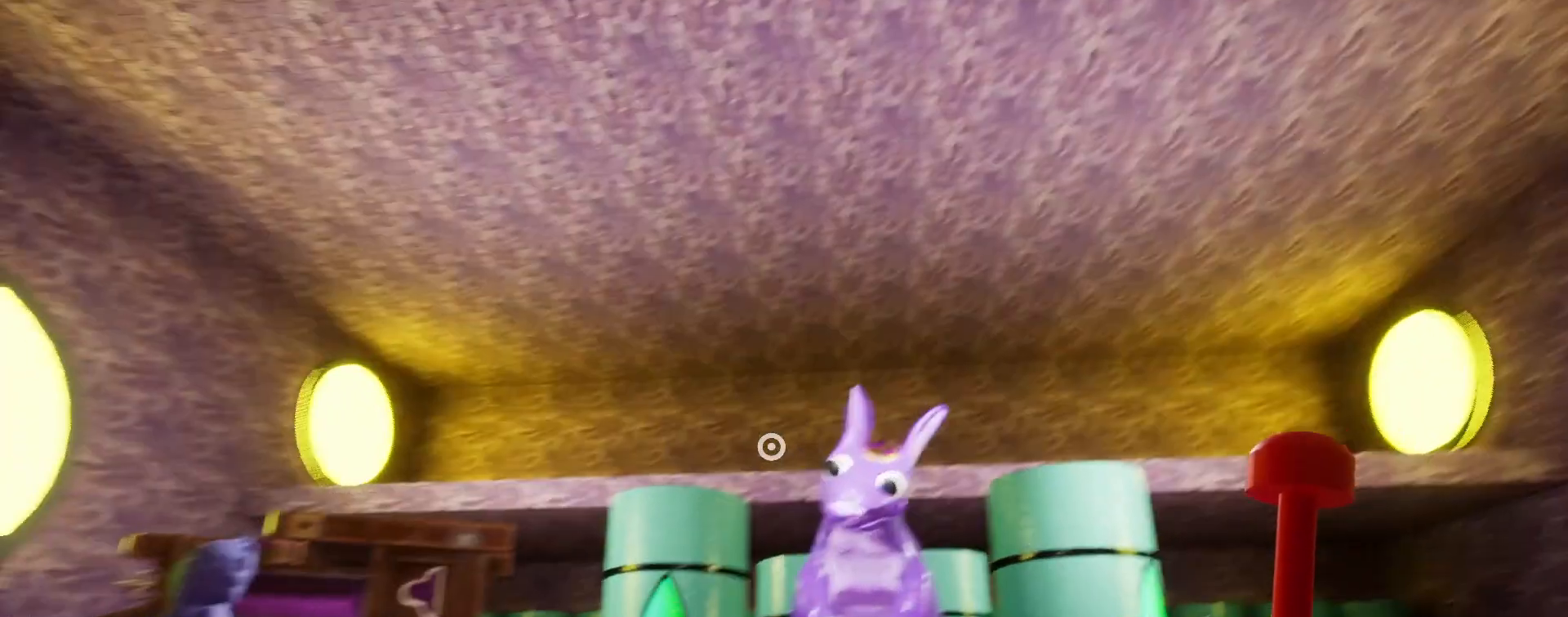
{"keys": ["shift"], "mouse": [], "events": []}
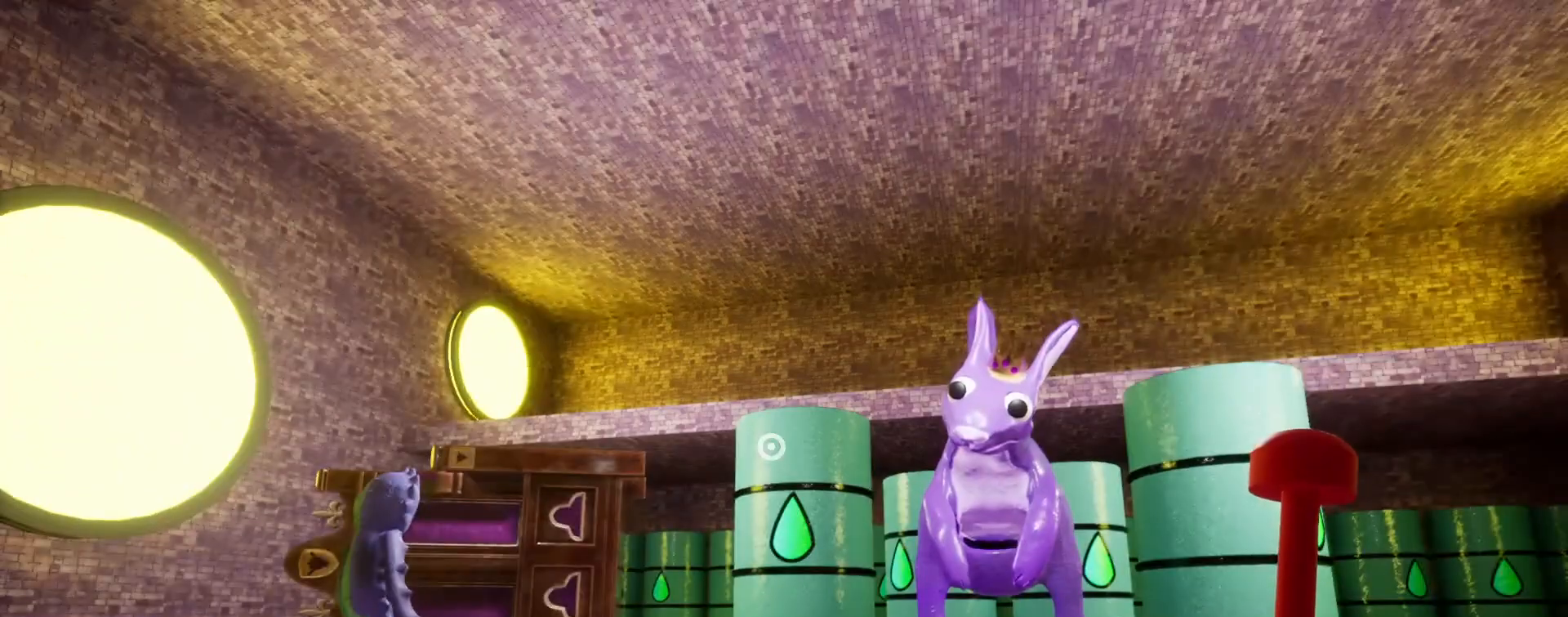
{"keys": ["s", "shift"], "mouse": [], "events": [[333, "s", "down"]]}
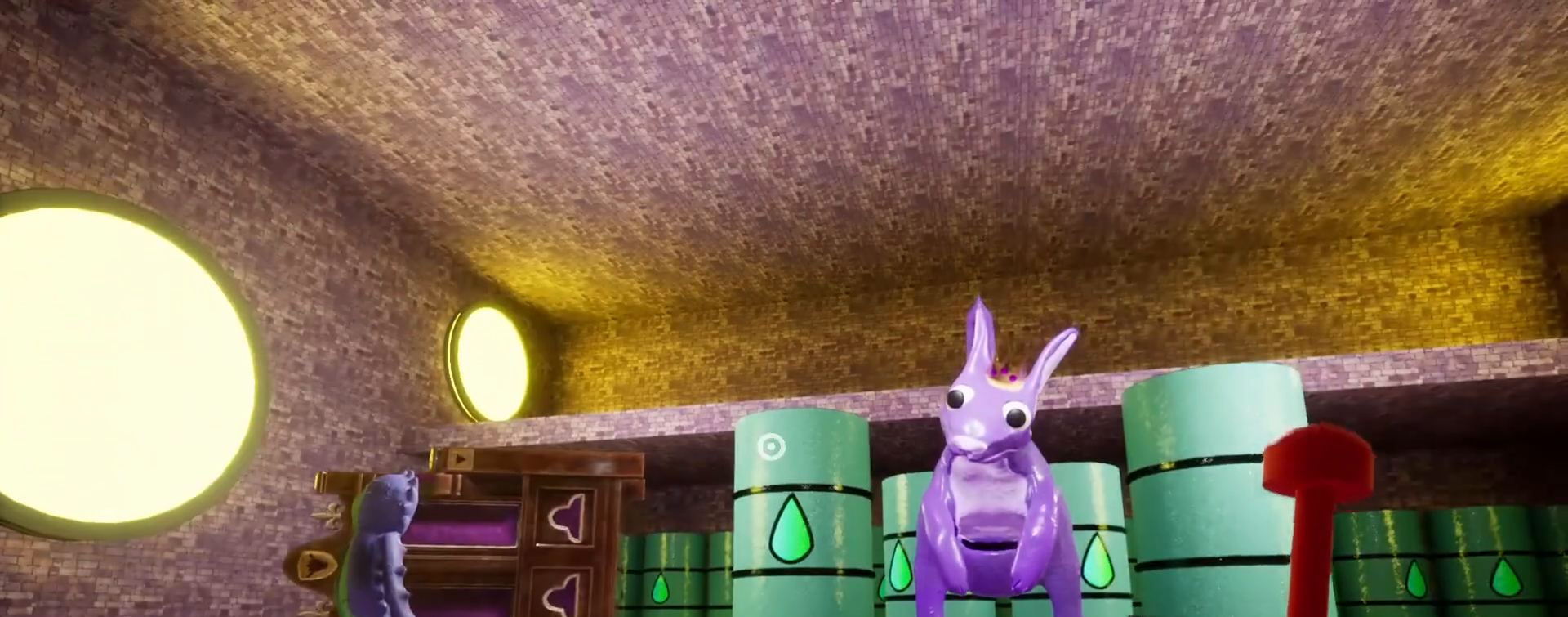
{"keys": ["shift"], "mouse": [], "events": [[133, "d", "down"], [367, "d", "up"], [467, "a", "down"], [467, "s", "up"], [500, "a", "up"]]}
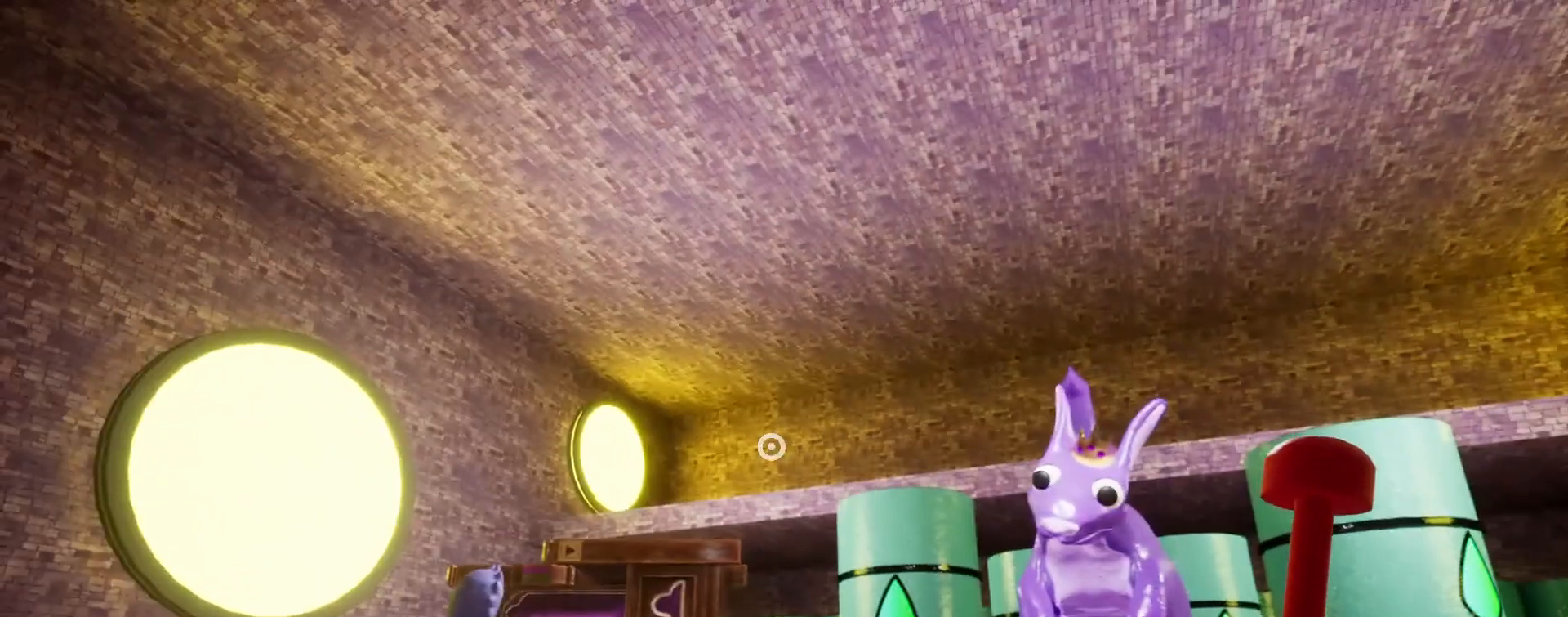
{"keys": ["shift"], "mouse": [], "events": []}
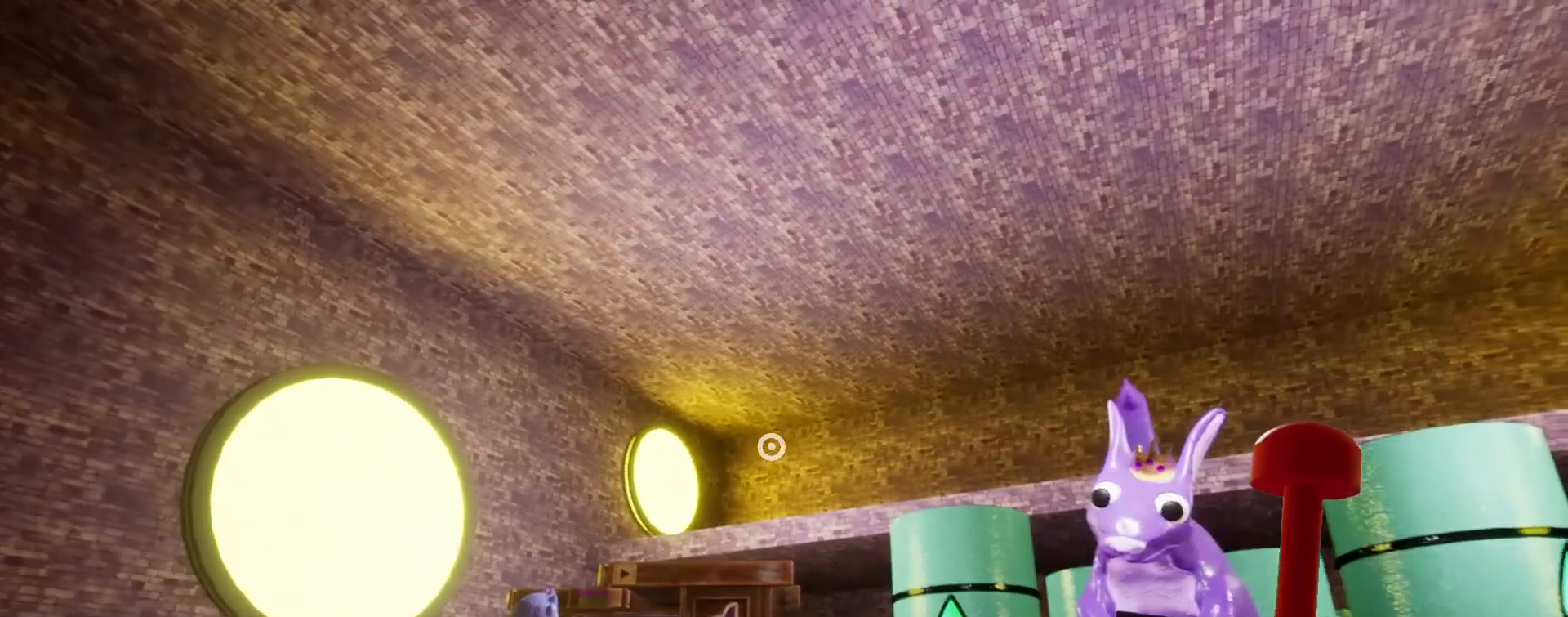
{"keys": ["shift"], "mouse": [], "events": []}
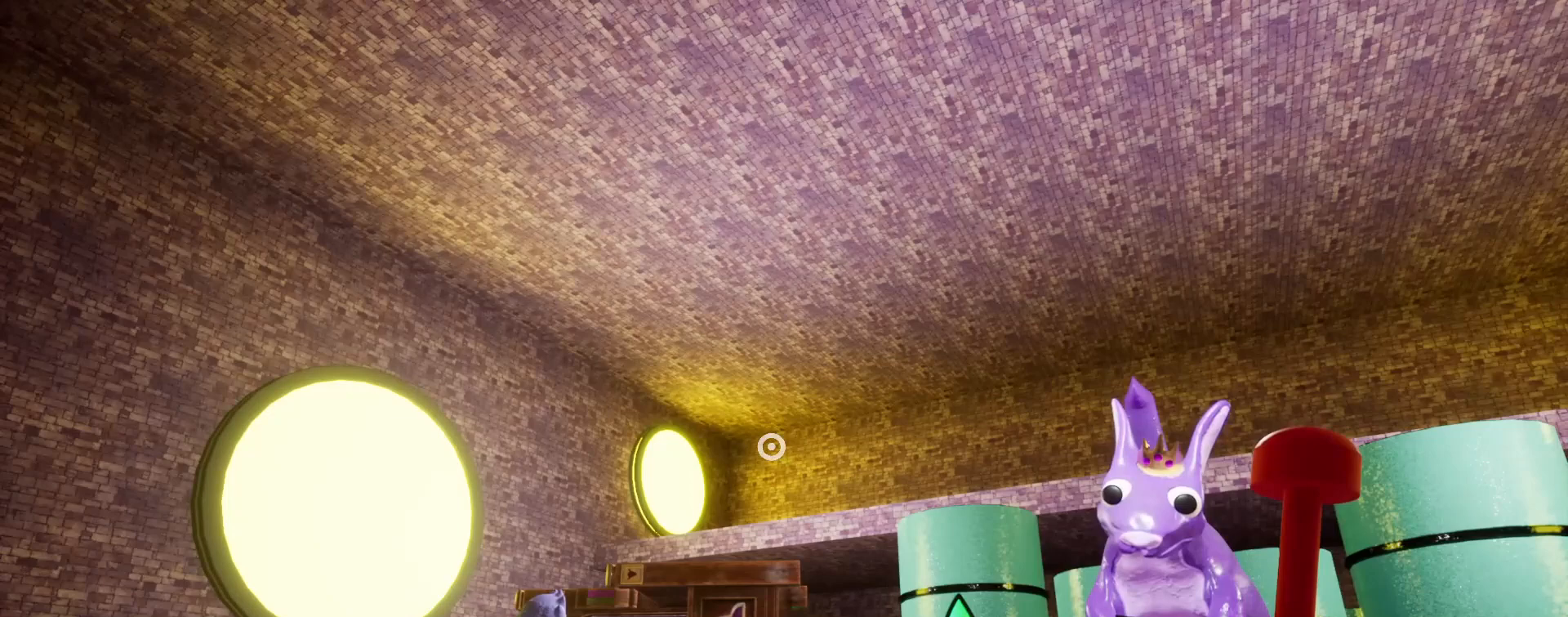
{"keys": ["shift"], "mouse": [], "events": []}
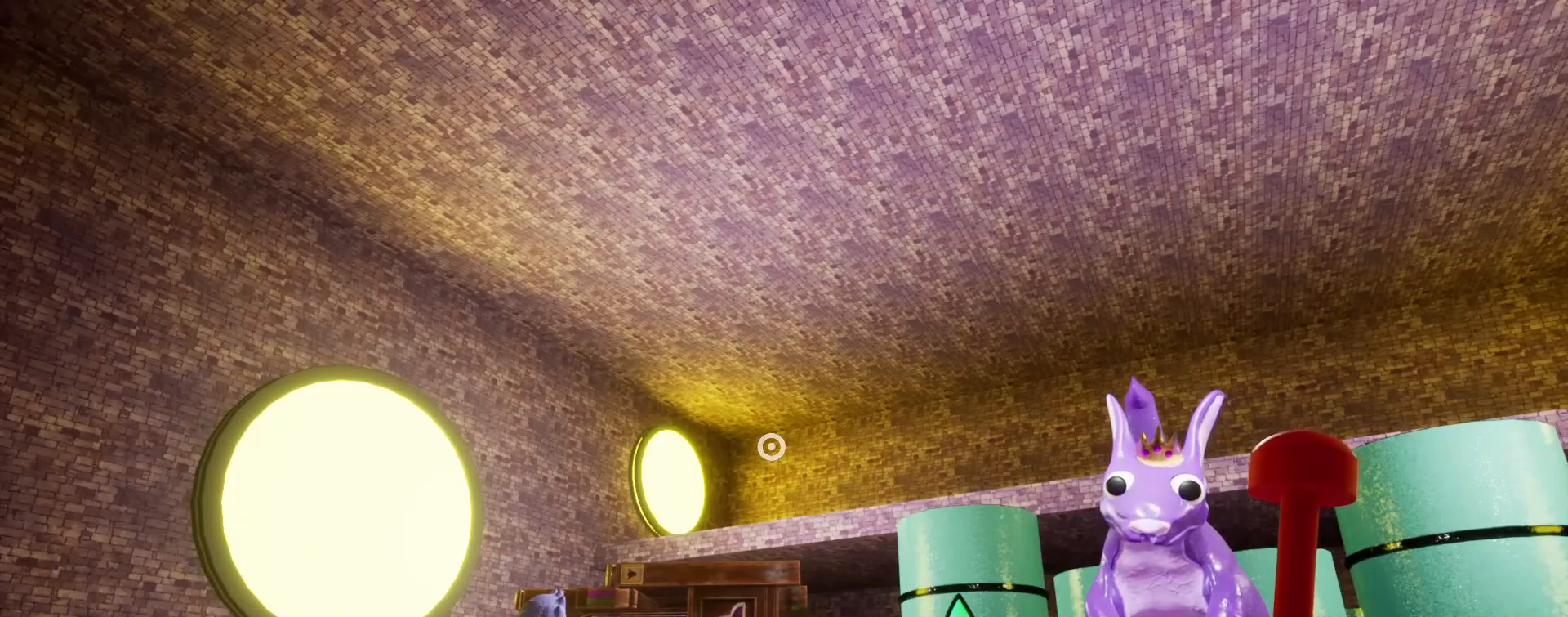
{"keys": ["shift", "w"], "mouse": [], "events": [[367, "w", "down"]]}
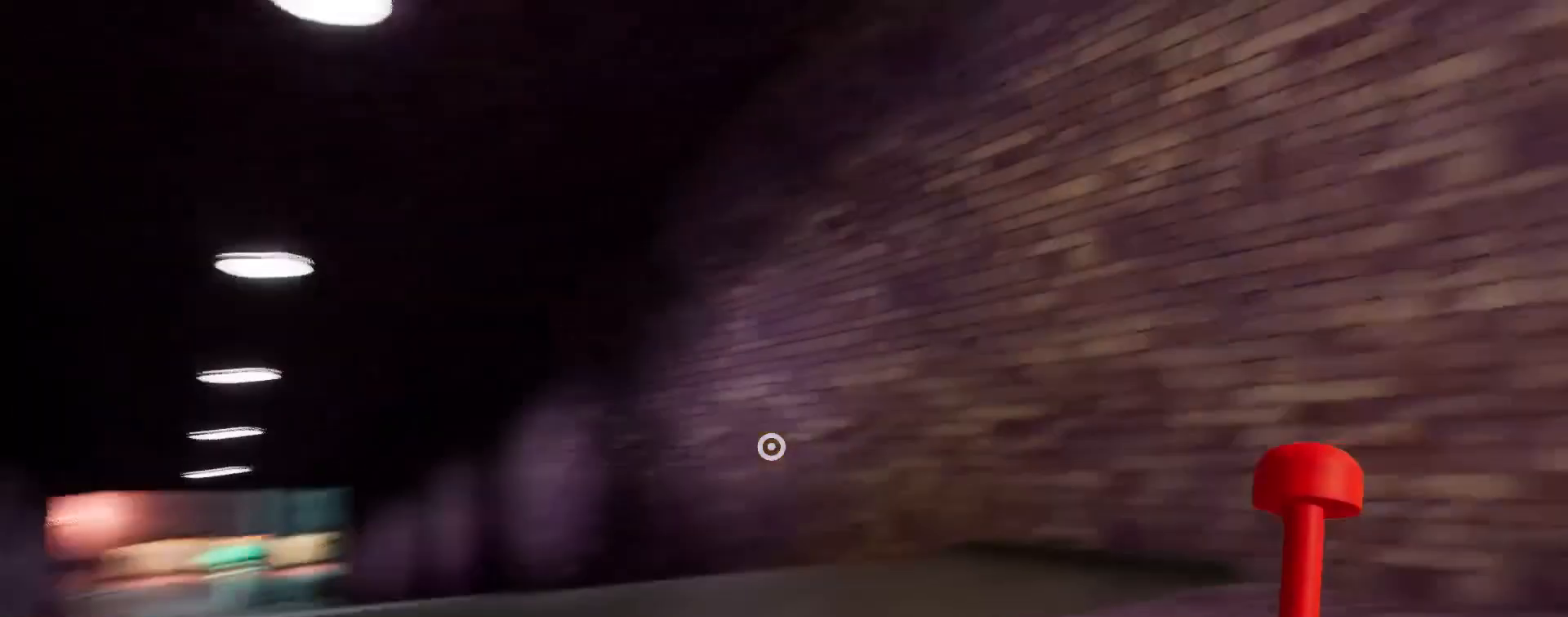
{"keys": ["shift", "w"], "mouse": [], "events": []}
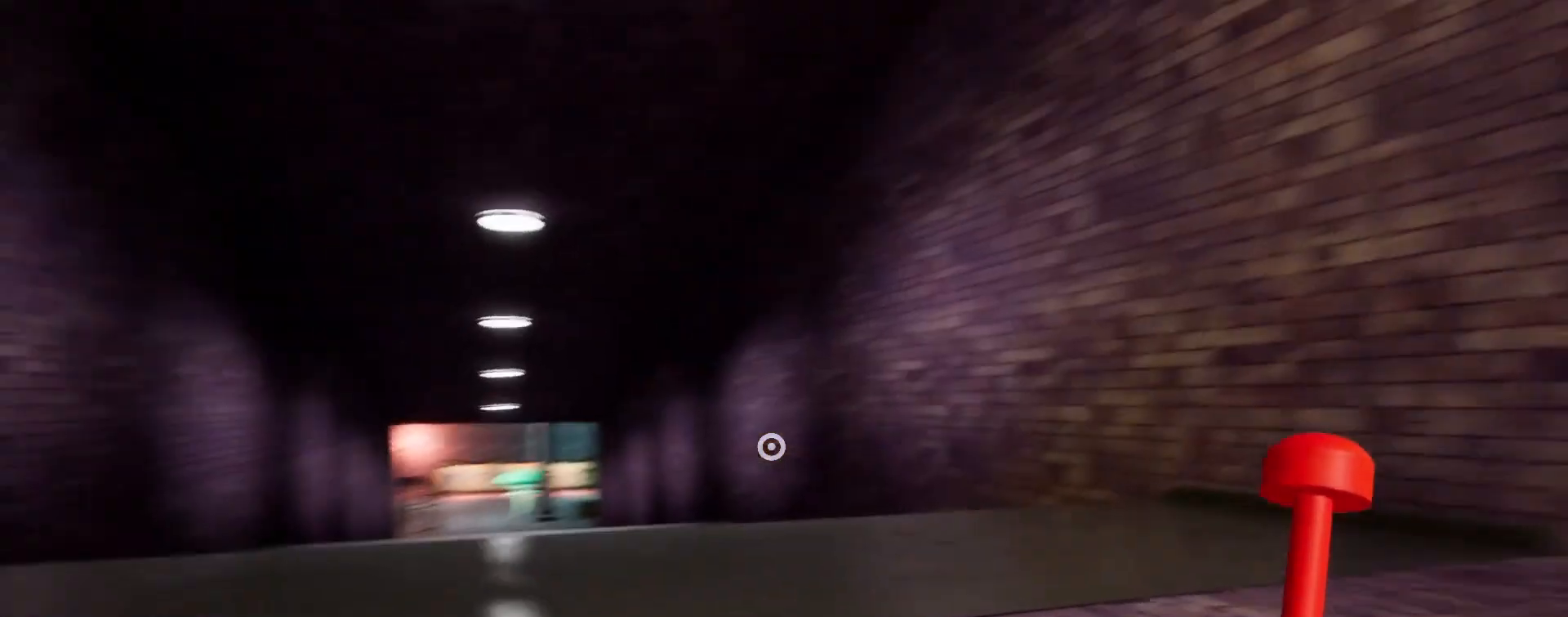
{"keys": ["shift", "w"], "mouse": [], "events": []}
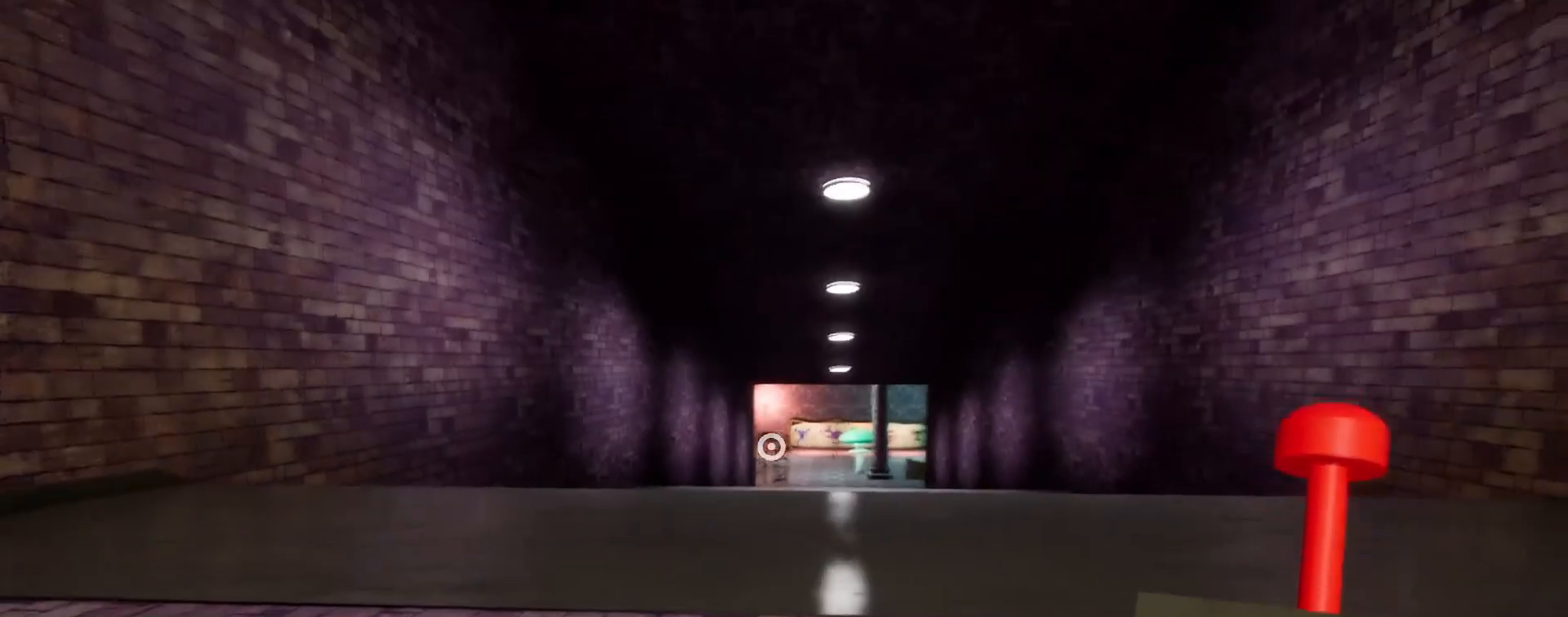
{"keys": ["shift", "w"], "mouse": [], "events": []}